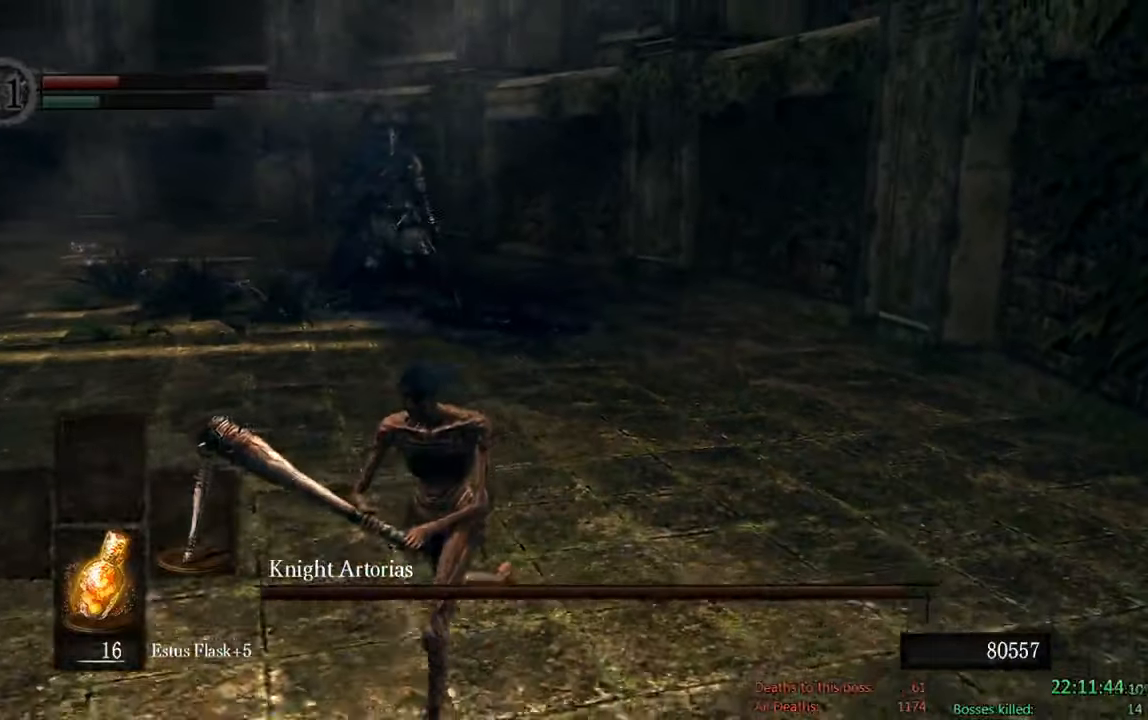
Gameplay with a controller (Xbox layout); each line is a JSON object with the inputs held at the frame after it. "events" lists button and stick changes between this image and that frame as [ms after this image, input, new state], when the widget could be followed in between.
{"buttons": ["B"], "left_stick": "down-left", "right_stick": "center", "events": [[83, "right_stick", "right"], [250, "right_stick", "center"]]}
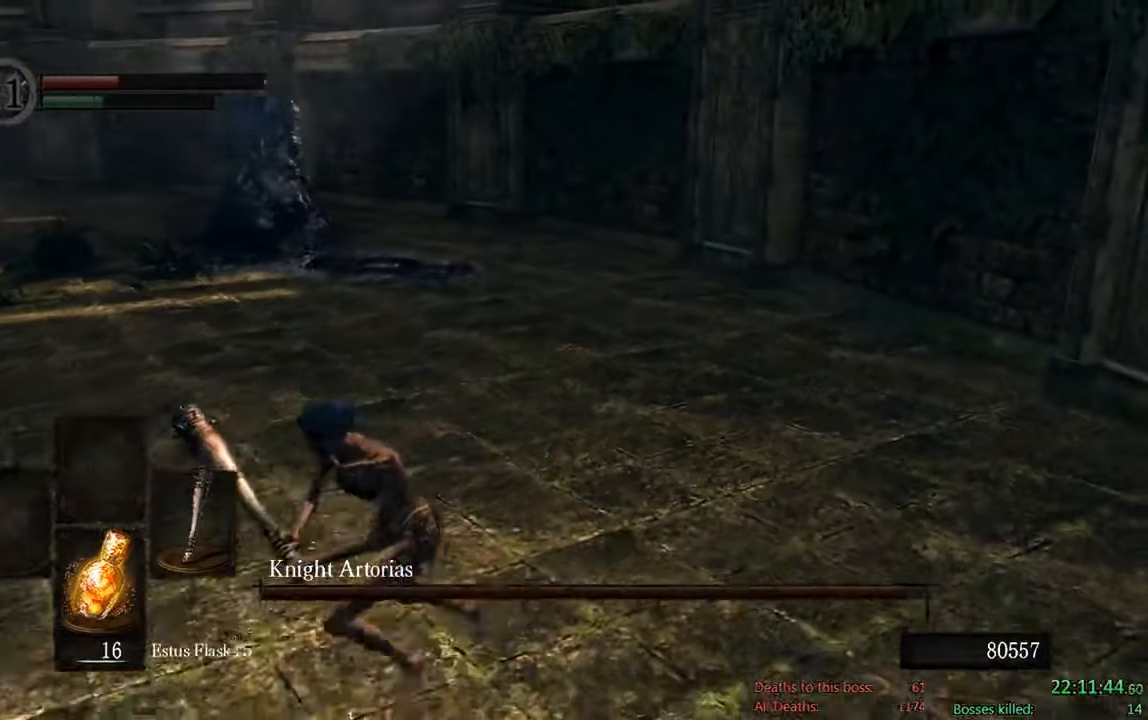
{"buttons": [], "left_stick": "down-left", "right_stick": "right", "events": [[150, "B", "up"], [366, "right_stick", "right"]]}
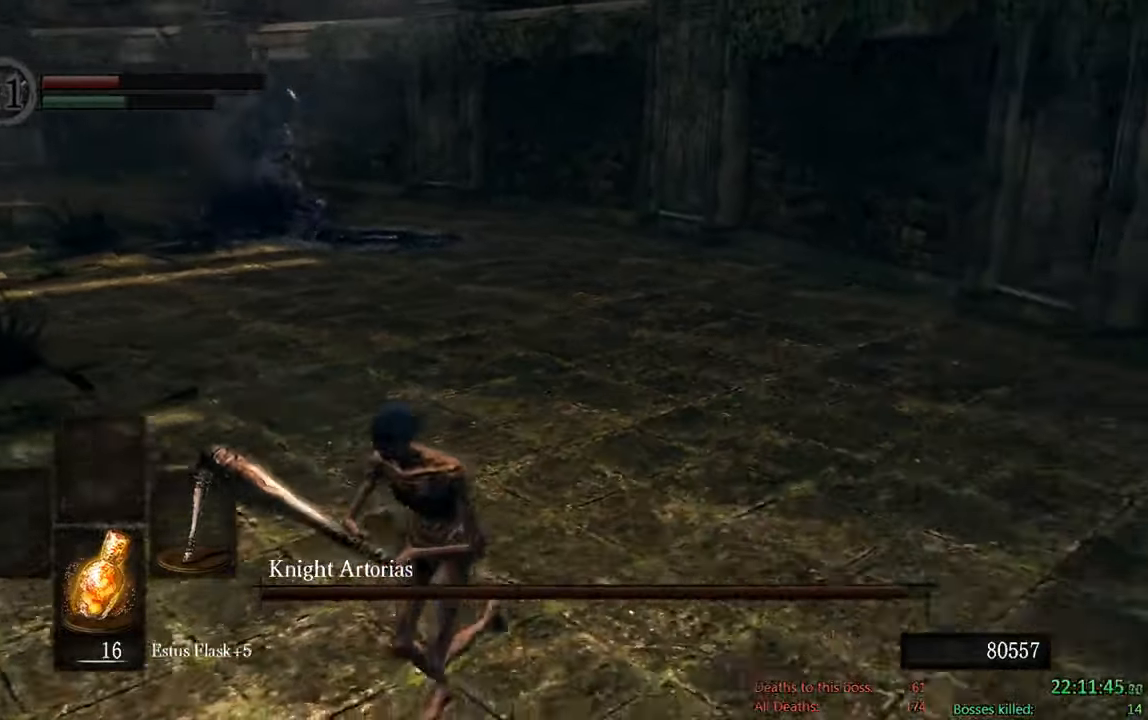
{"buttons": ["B"], "left_stick": "up", "right_stick": "center", "events": [[66, "right_stick", "center"], [200, "B", "down"], [266, "left_stick", "down-right"], [350, "left_stick", "up-right"], [500, "left_stick", "up"]]}
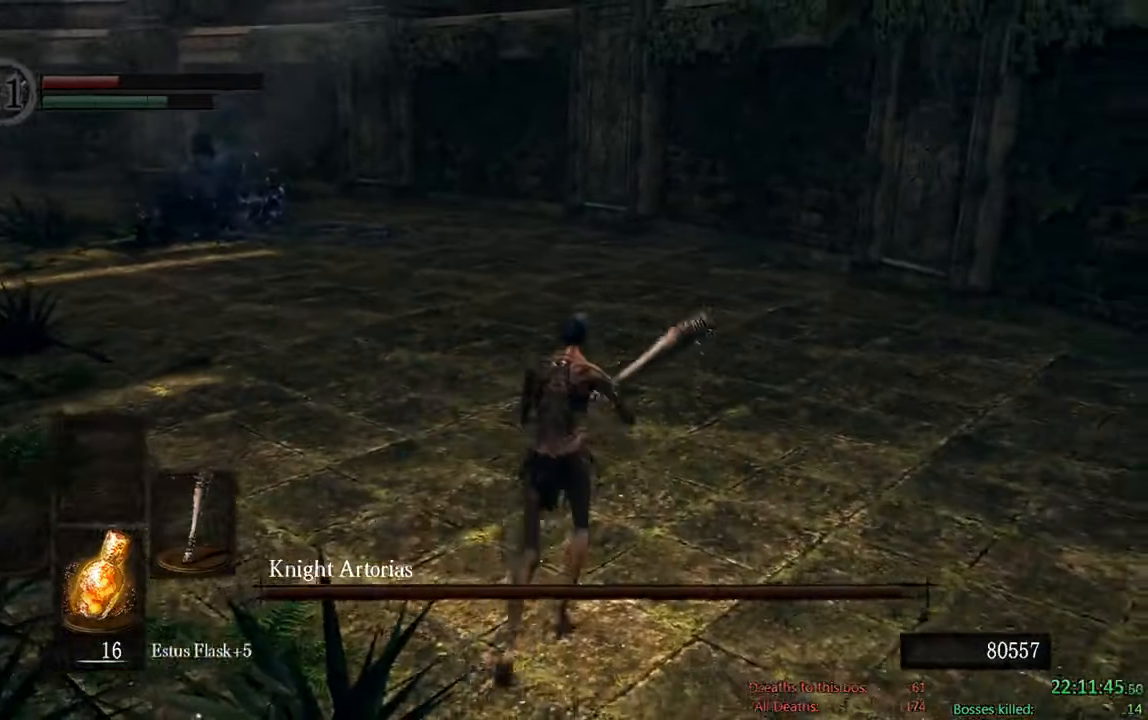
{"buttons": ["B"], "left_stick": "up", "right_stick": "center", "events": [[33, "right_stick", "up-left"], [200, "right_stick", "center"]]}
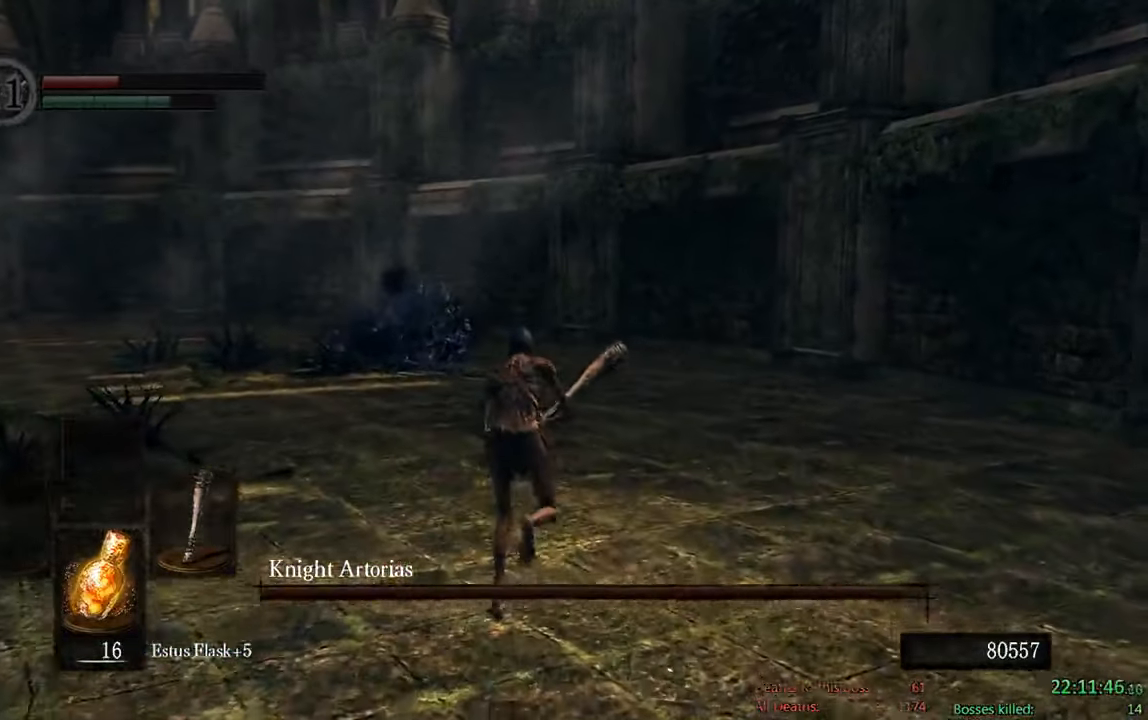
{"buttons": ["B"], "left_stick": "up", "right_stick": "center", "events": []}
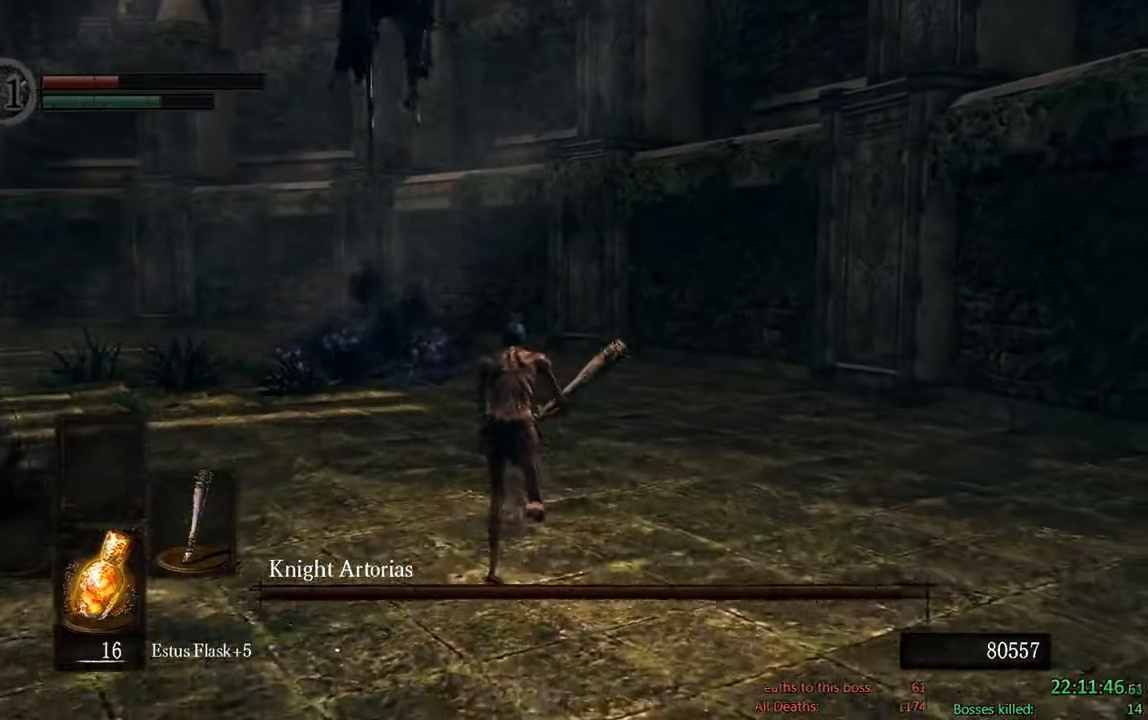
{"buttons": ["B"], "left_stick": "up", "right_stick": "center", "events": []}
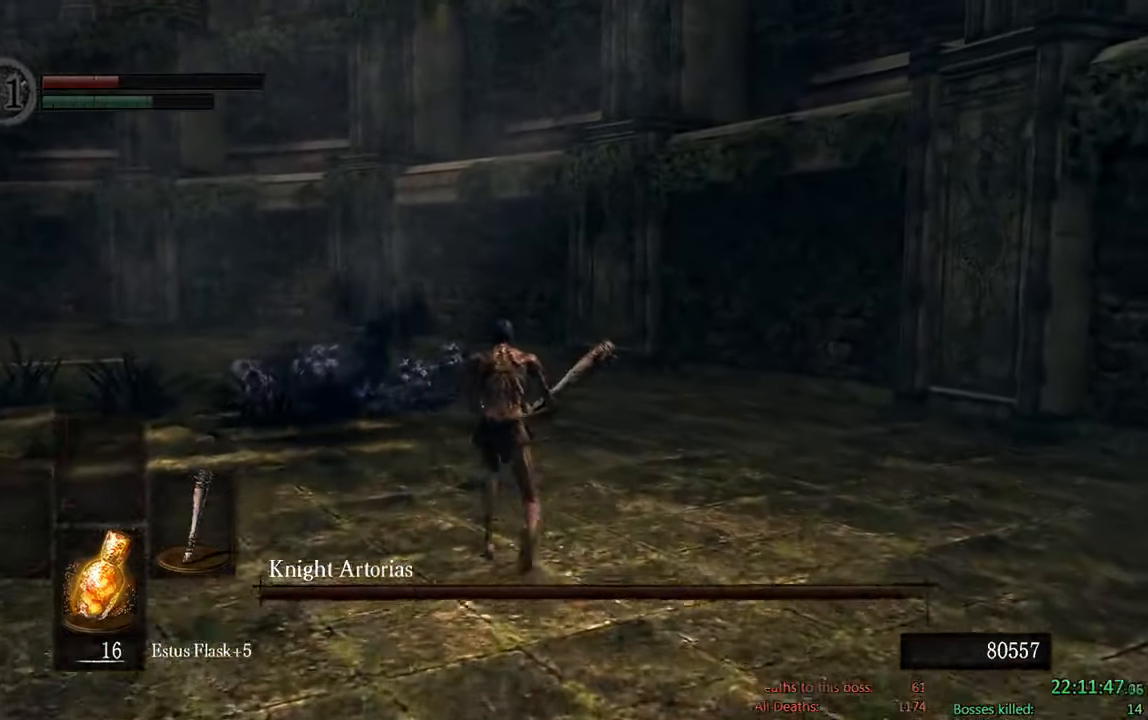
{"buttons": [], "left_stick": "up", "right_stick": "center", "events": [[416, "B", "up"]]}
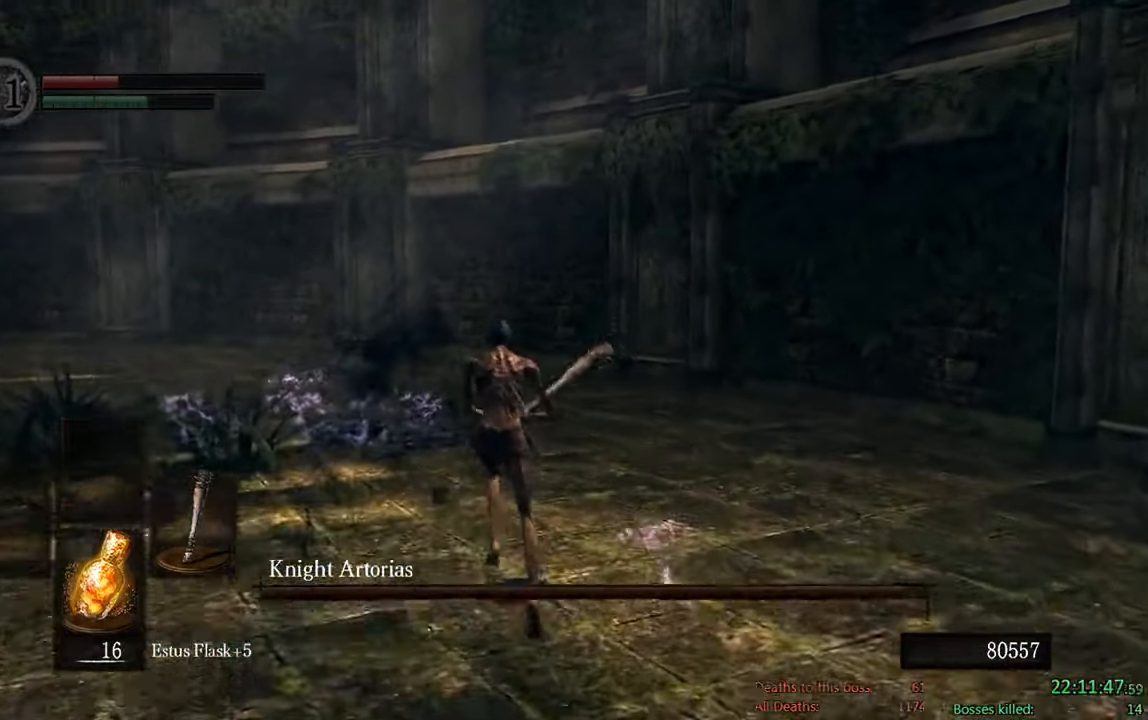
{"buttons": ["DPAD_DOWN"], "left_stick": "center", "right_stick": "right", "events": [[50, "X", "down"], [83, "left_stick", "center"], [283, "X", "up"], [450, "right_stick", "right"], [500, "DPAD_DOWN", "down"]]}
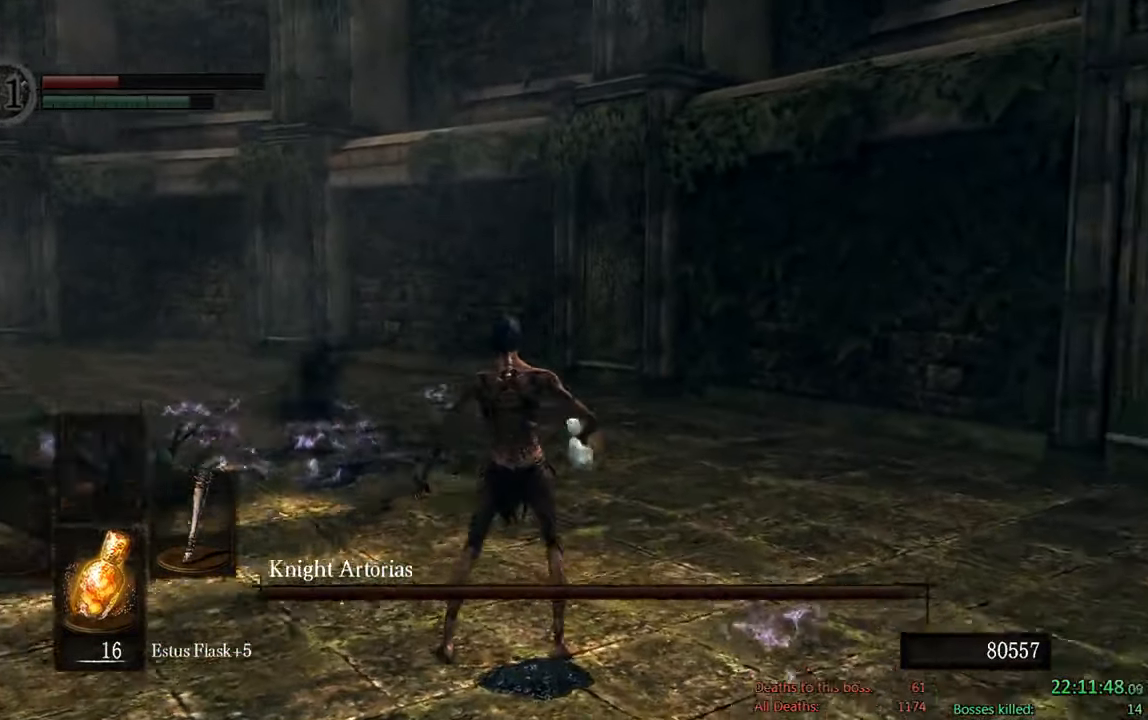
{"buttons": ["DPAD_DOWN"], "left_stick": "center", "right_stick": "center", "events": [[16, "DPAD_LEFT", "down"], [116, "DPAD_LEFT", "up"], [233, "DPAD_DOWN", "up"], [233, "right_stick", "center"], [400, "DPAD_DOWN", "down"]]}
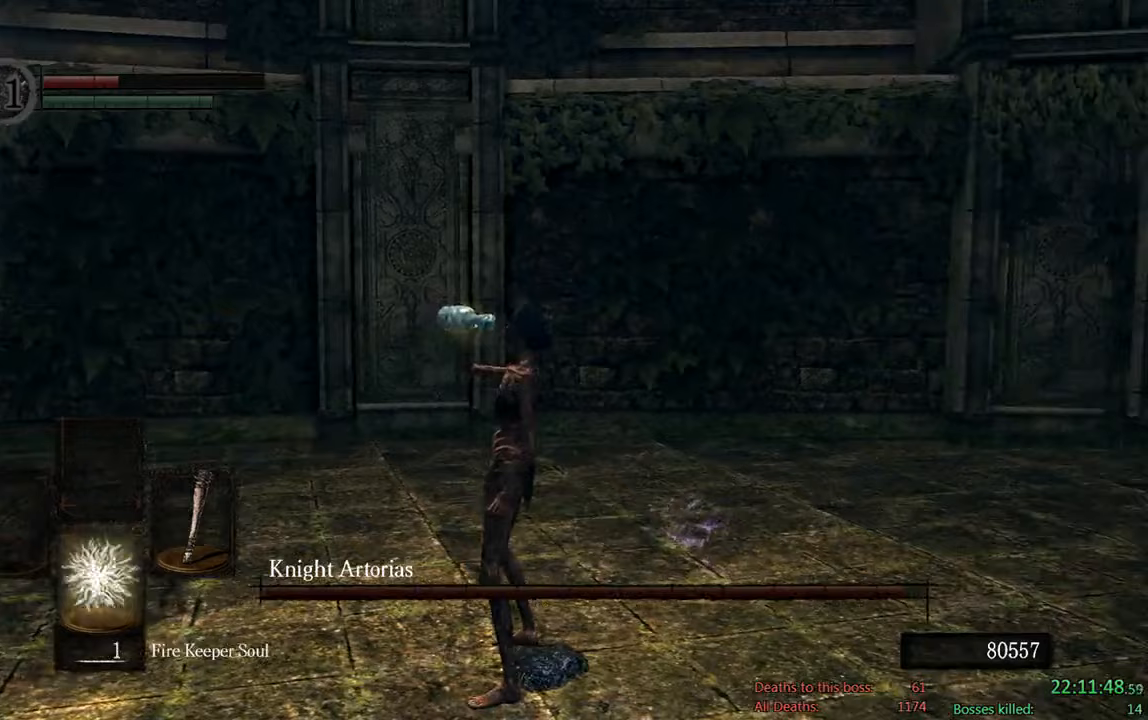
{"buttons": [], "left_stick": "center", "right_stick": "center", "events": [[100, "DPAD_DOWN", "up"], [100, "right_stick", "right"], [300, "DPAD_DOWN", "down"], [333, "right_stick", "center"], [467, "DPAD_DOWN", "up"]]}
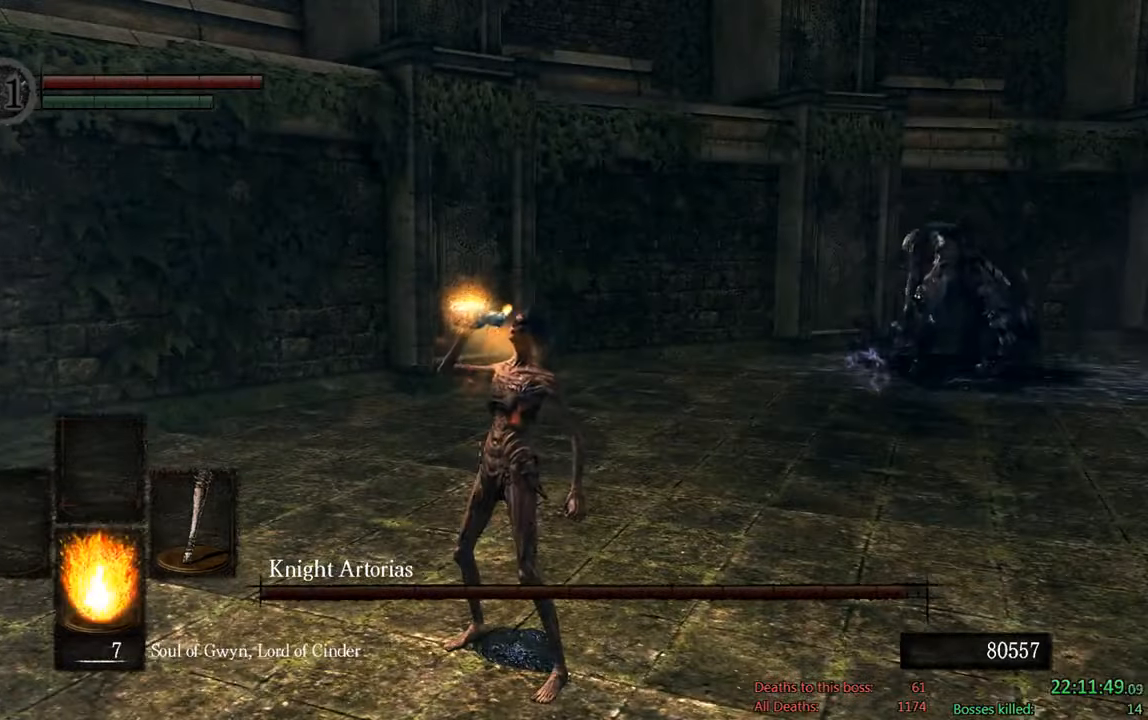
{"buttons": [], "left_stick": "center", "right_stick": "center", "events": [[200, "DPAD_DOWN", "down"], [400, "DPAD_DOWN", "up"]]}
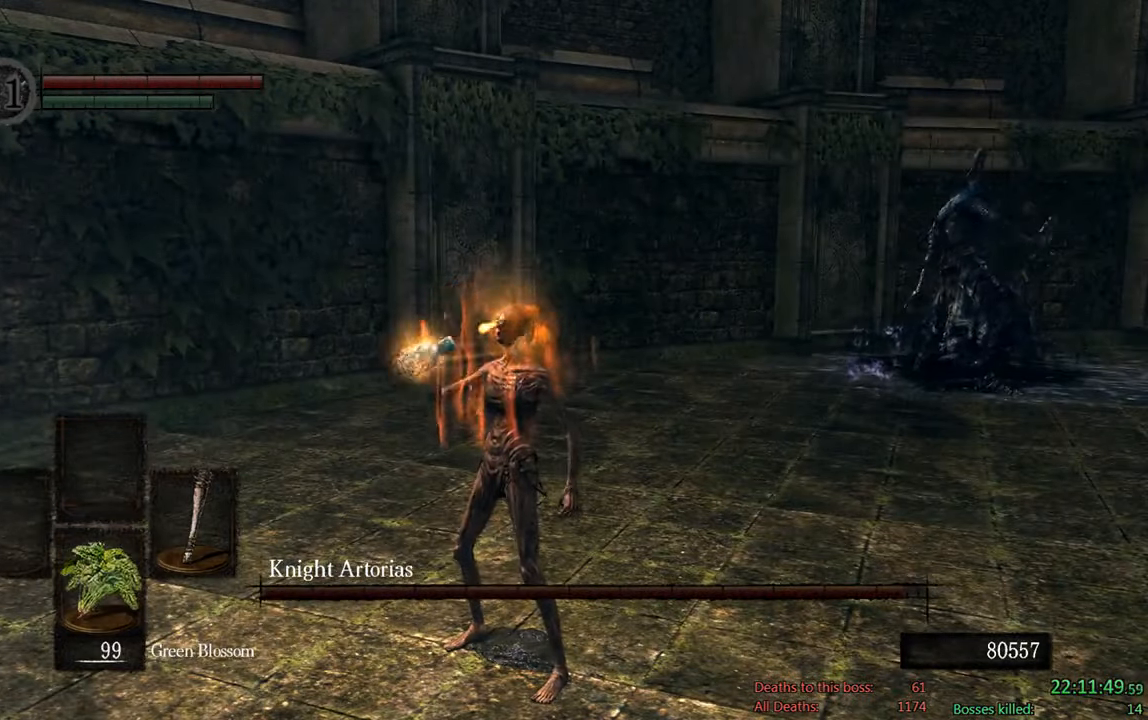
{"buttons": ["B"], "left_stick": "down", "right_stick": "center", "events": [[250, "left_stick", "down"], [450, "B", "down"]]}
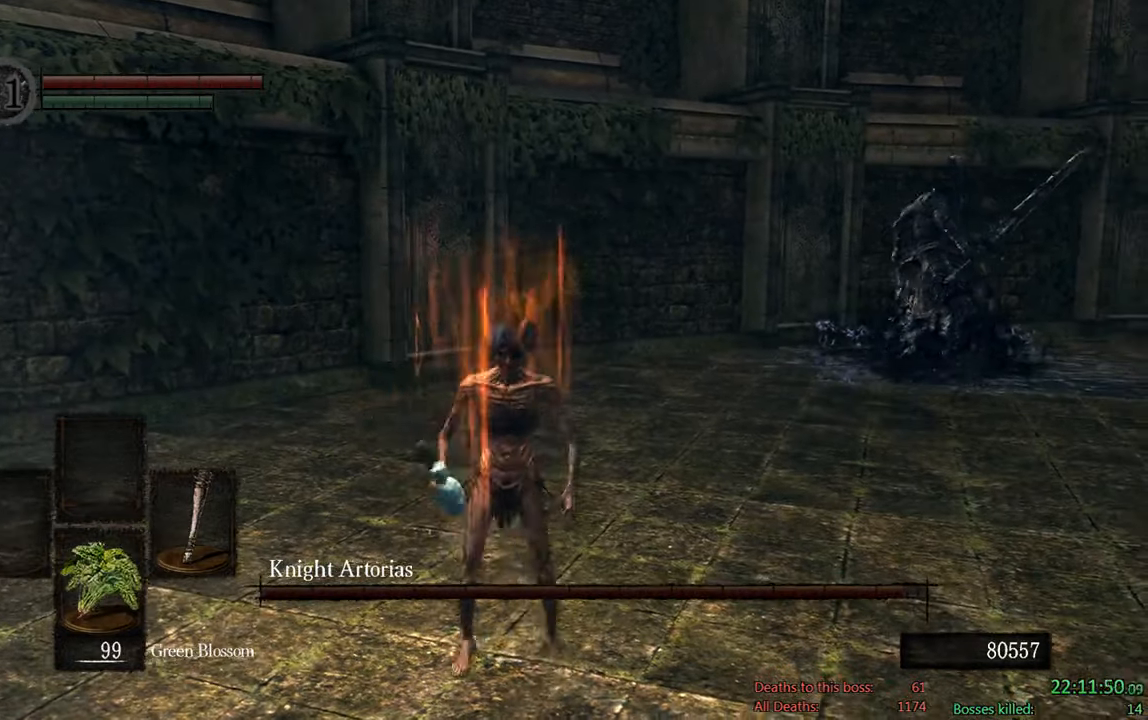
{"buttons": ["B"], "left_stick": "down-left", "right_stick": "center", "events": [[217, "right_stick", "right"], [283, "left_stick", "down-left"], [383, "right_stick", "center"]]}
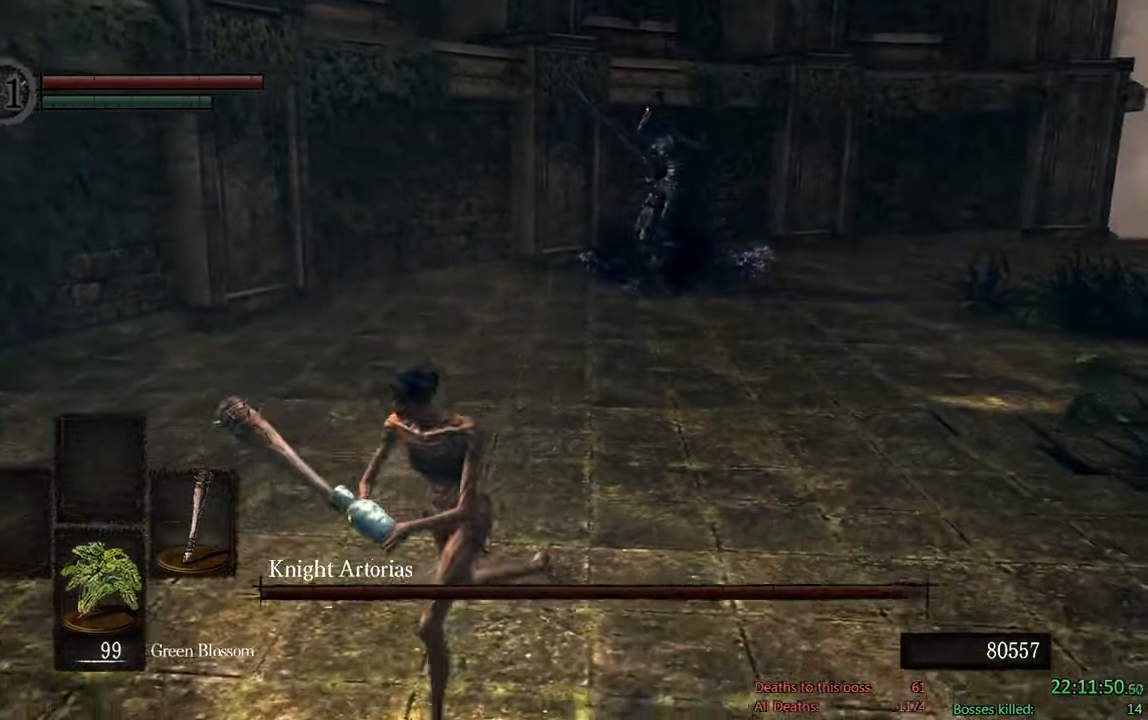
{"buttons": ["B"], "left_stick": "down", "right_stick": "up", "events": [[183, "left_stick", "down"], [383, "right_stick", "up"]]}
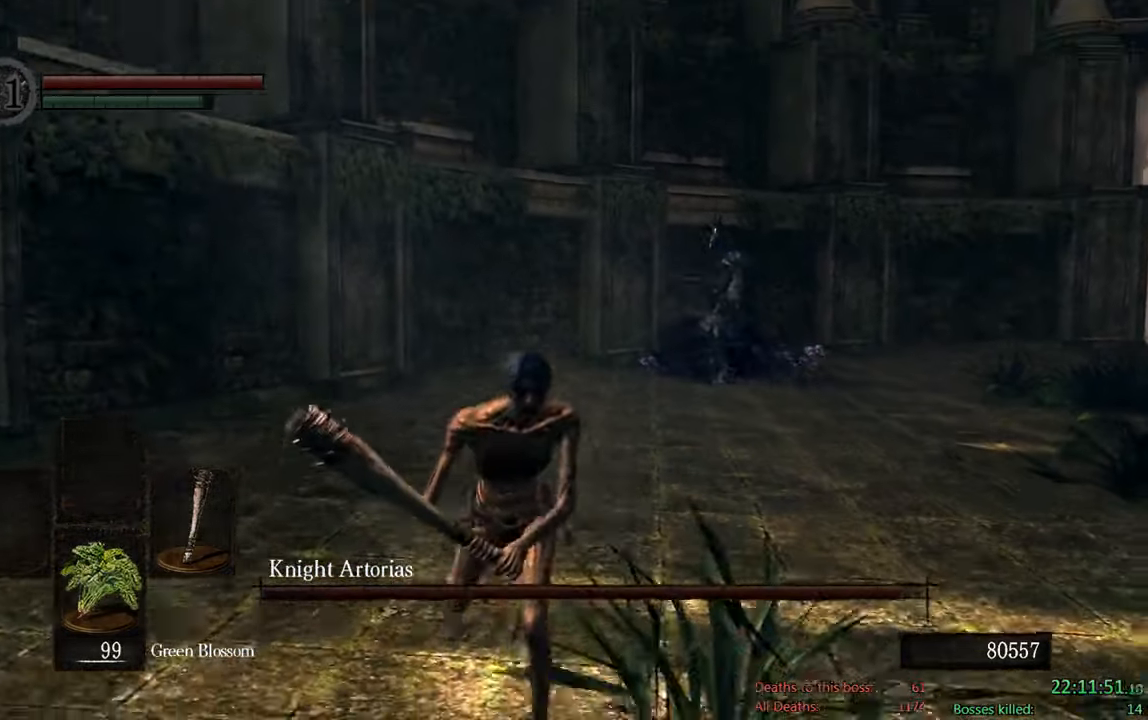
{"buttons": ["B"], "left_stick": "down", "right_stick": "center", "events": [[17, "right_stick", "center"]]}
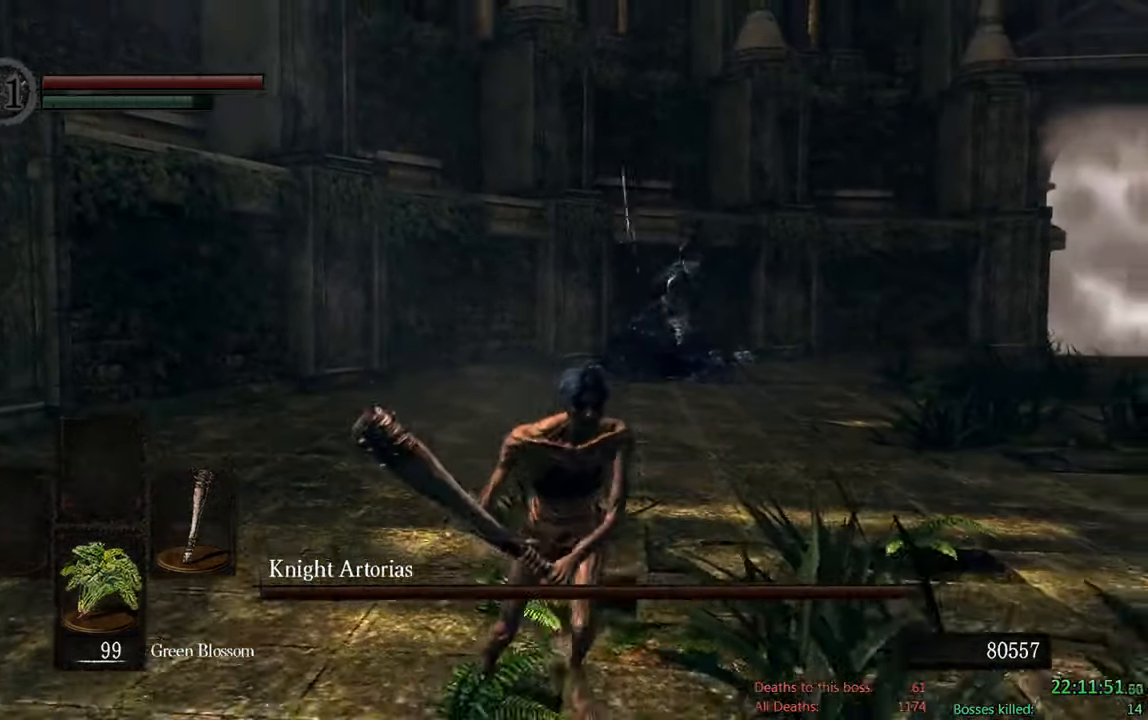
{"buttons": ["B"], "left_stick": "down", "right_stick": "center", "events": []}
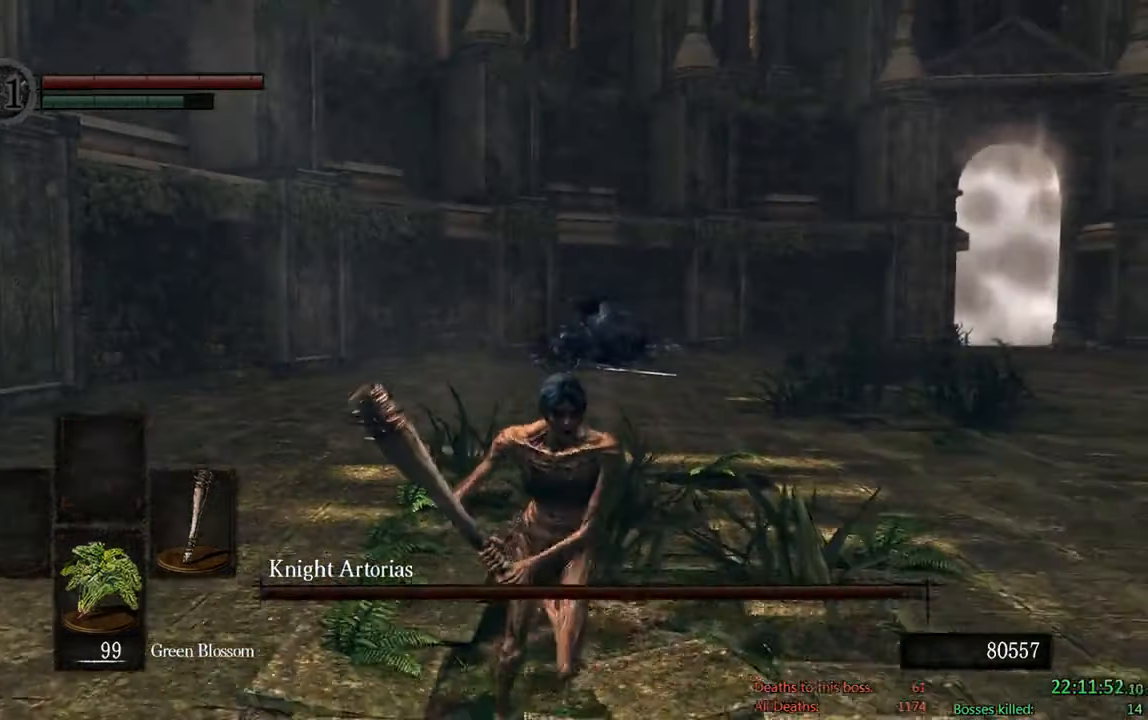
{"buttons": ["B"], "left_stick": "down", "right_stick": "center", "events": []}
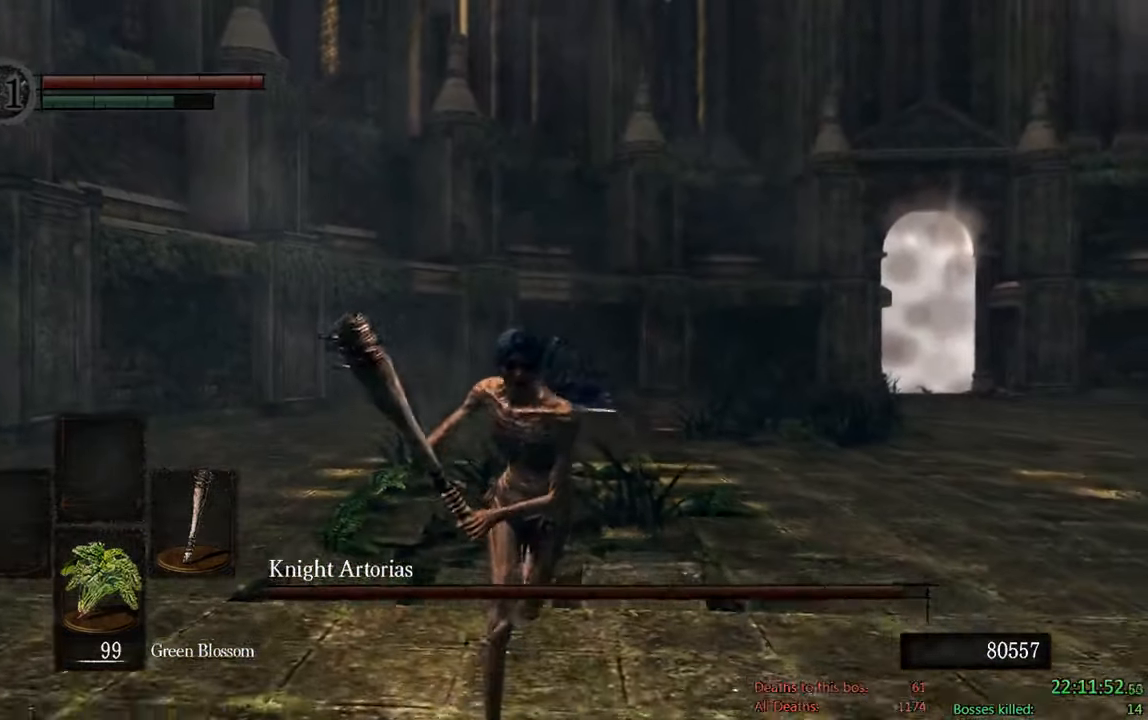
{"buttons": ["B"], "left_stick": "down", "right_stick": "center", "events": []}
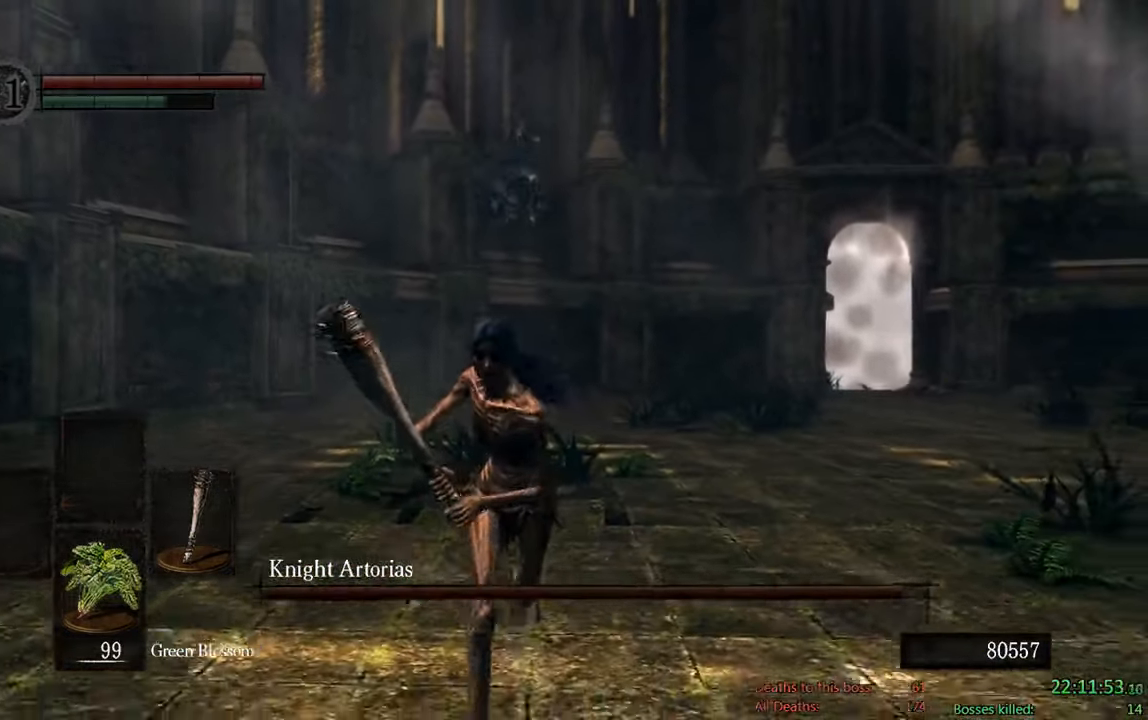
{"buttons": [], "left_stick": "center", "right_stick": "center", "events": [[50, "B", "up"], [217, "X", "down"], [417, "X", "up"], [467, "left_stick", "center"]]}
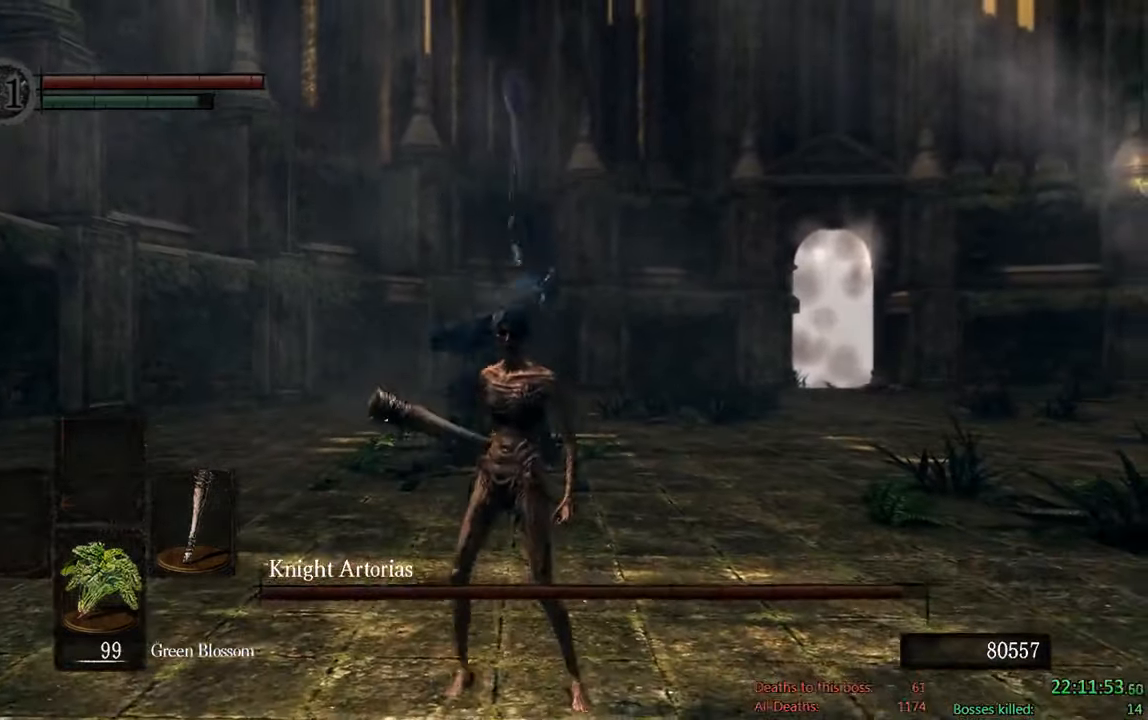
{"buttons": [], "left_stick": "center", "right_stick": "center", "events": []}
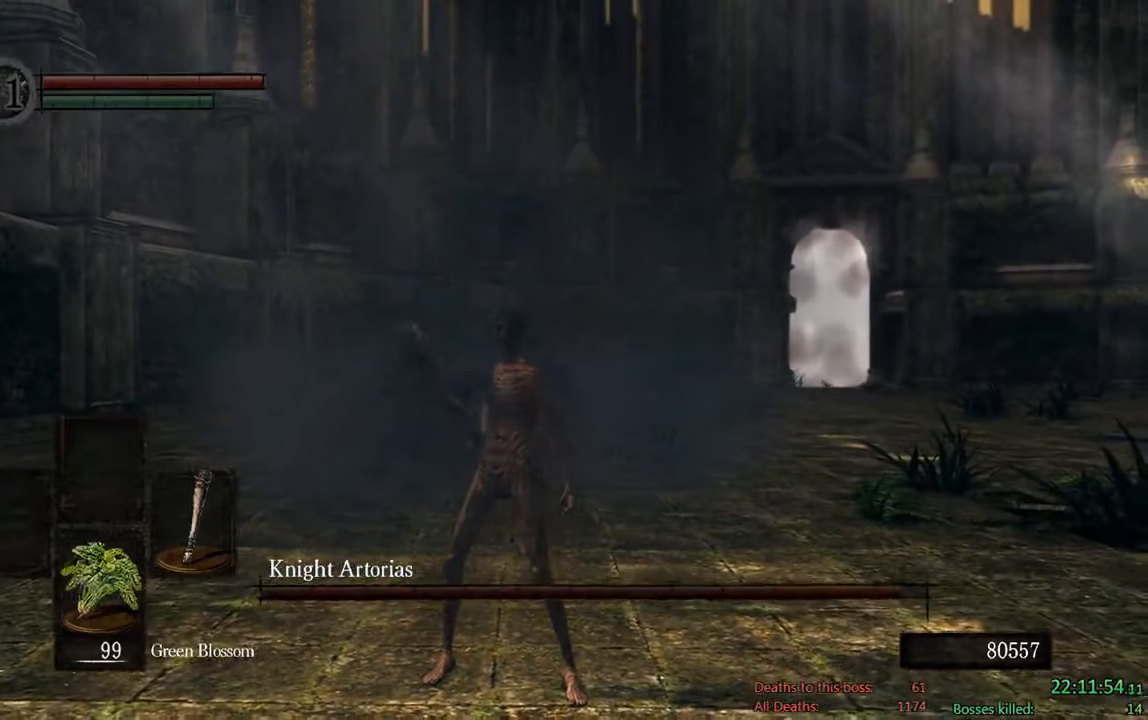
{"buttons": [], "left_stick": "center", "right_stick": "center", "events": []}
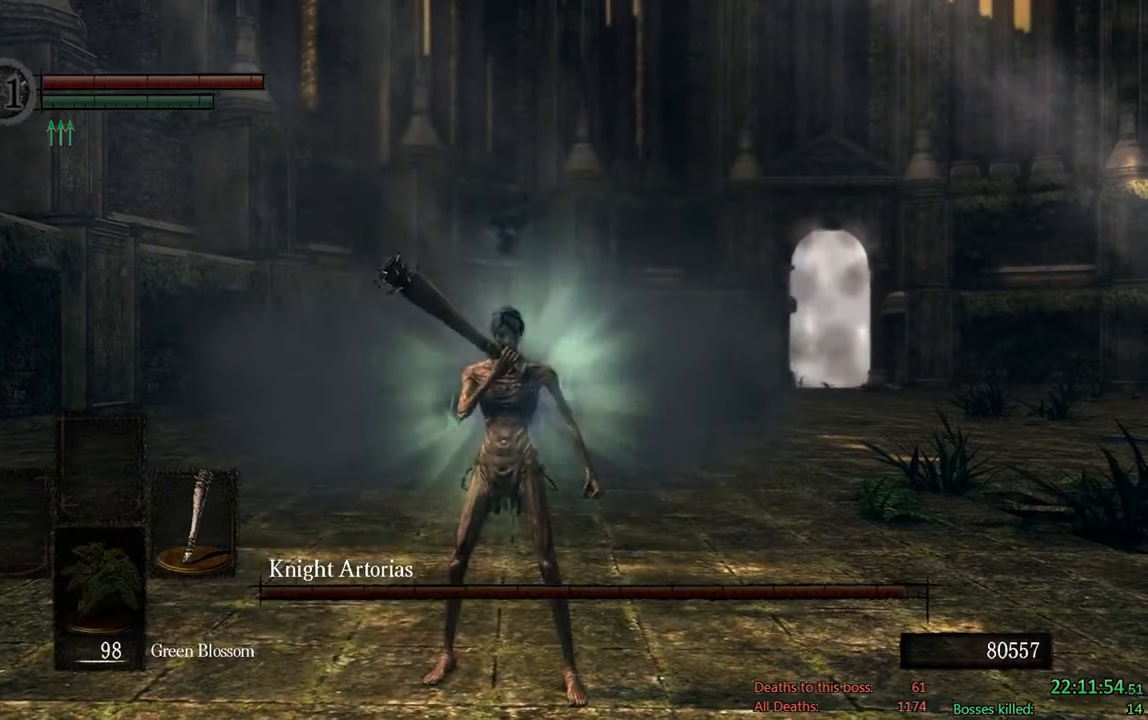
{"buttons": [], "left_stick": "up-right", "right_stick": "center", "events": [[100, "right_stick", "down"], [267, "right_stick", "center"], [300, "left_stick", "right"], [367, "left_stick", "up-right"]]}
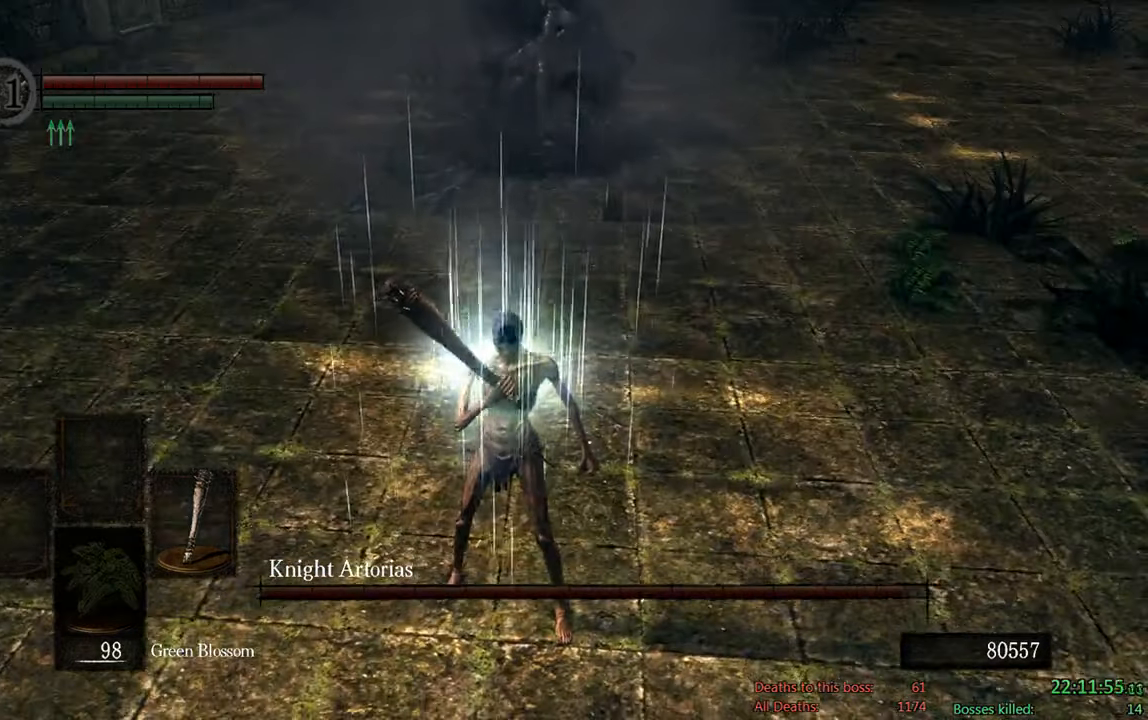
{"buttons": ["B"], "left_stick": "right", "right_stick": "center", "events": [[67, "B", "down"], [134, "right_stick", "up-left"], [350, "right_stick", "center"], [400, "left_stick", "right"]]}
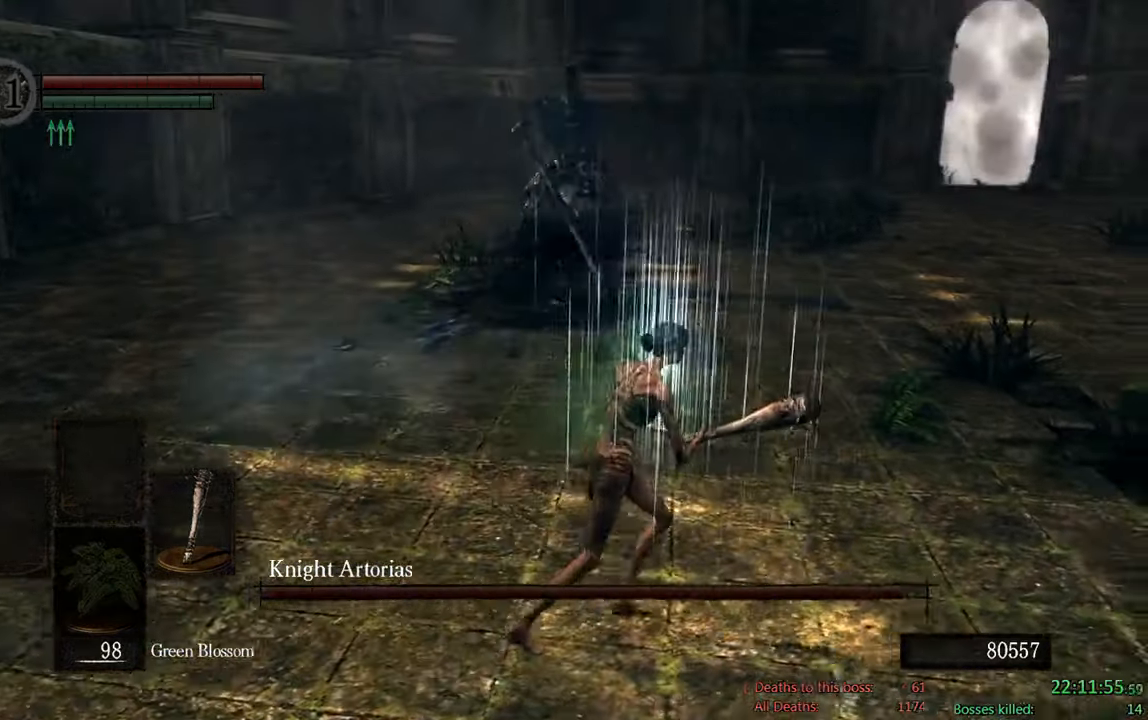
{"buttons": ["B"], "left_stick": "down-right", "right_stick": "center", "events": [[67, "right_stick", "left"], [267, "right_stick", "center"], [284, "left_stick", "down-right"]]}
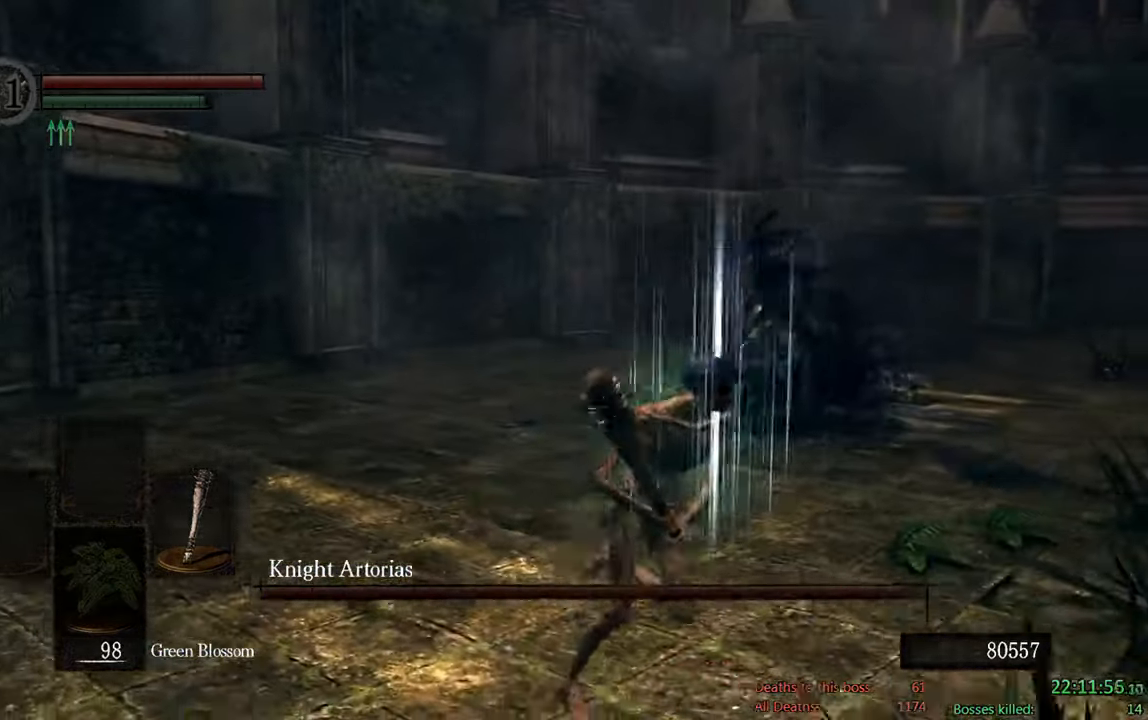
{"buttons": ["B"], "left_stick": "up", "right_stick": "center", "events": [[300, "left_stick", "up-right"], [434, "left_stick", "up"]]}
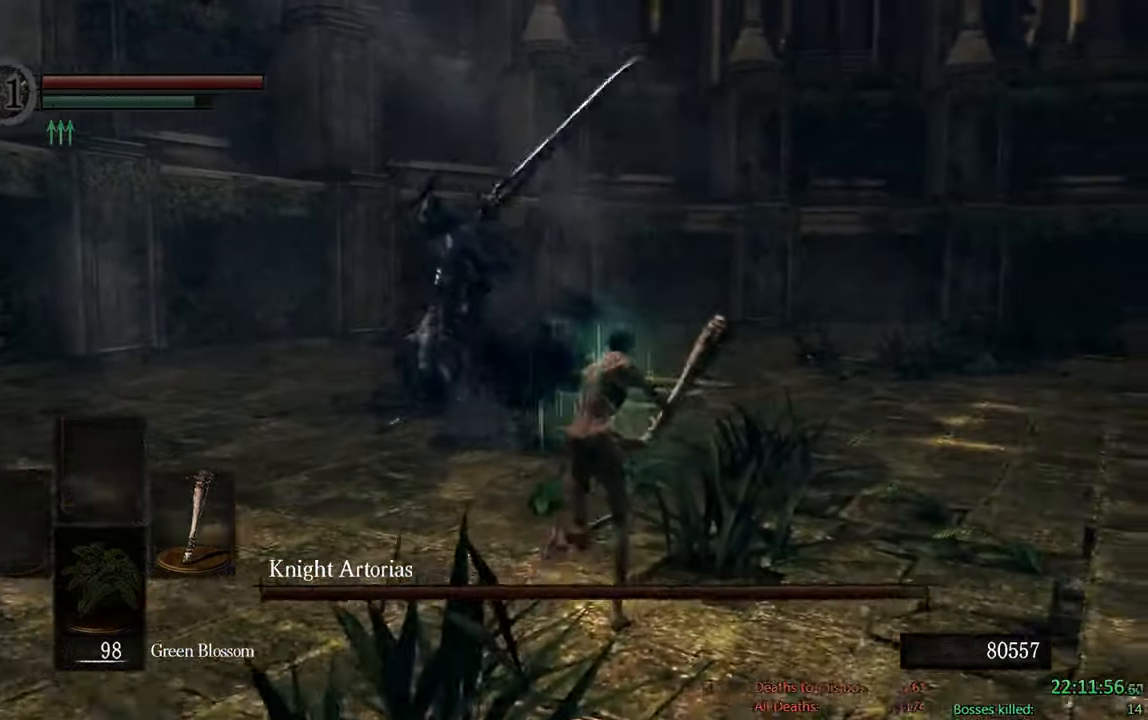
{"buttons": ["B"], "left_stick": "up", "right_stick": "center", "events": [[150, "right_stick", "down"], [317, "right_stick", "center"]]}